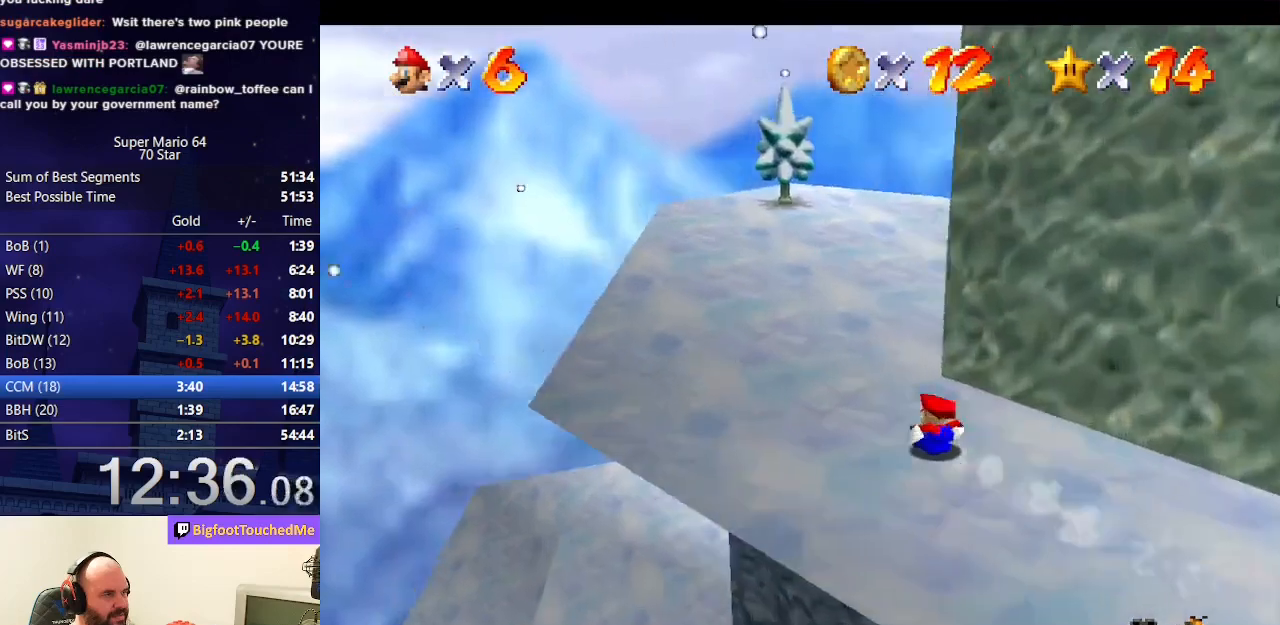
Gameplay with a controller (Nintendo layout); each line is a JSON object with the inputs held at the frame after it. "events" lists button and stick changes between this image and that frame as [ms after this image, input, new state], when the widget could be followed in between. Not read: L3 R3.
{"buttons": [], "left_stick": "up", "events": [[100, "left_stick", "up-right"], [367, "left_stick", "up"]]}
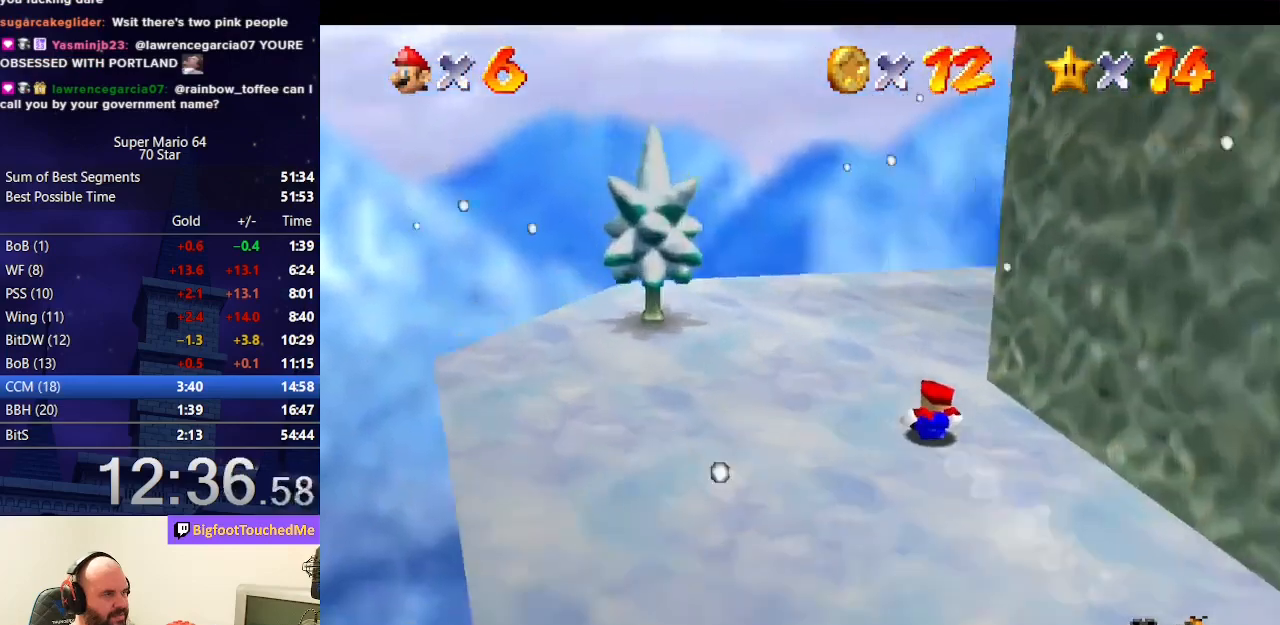
{"buttons": [], "left_stick": "up-right", "events": [[133, "left_stick", "up-right"]]}
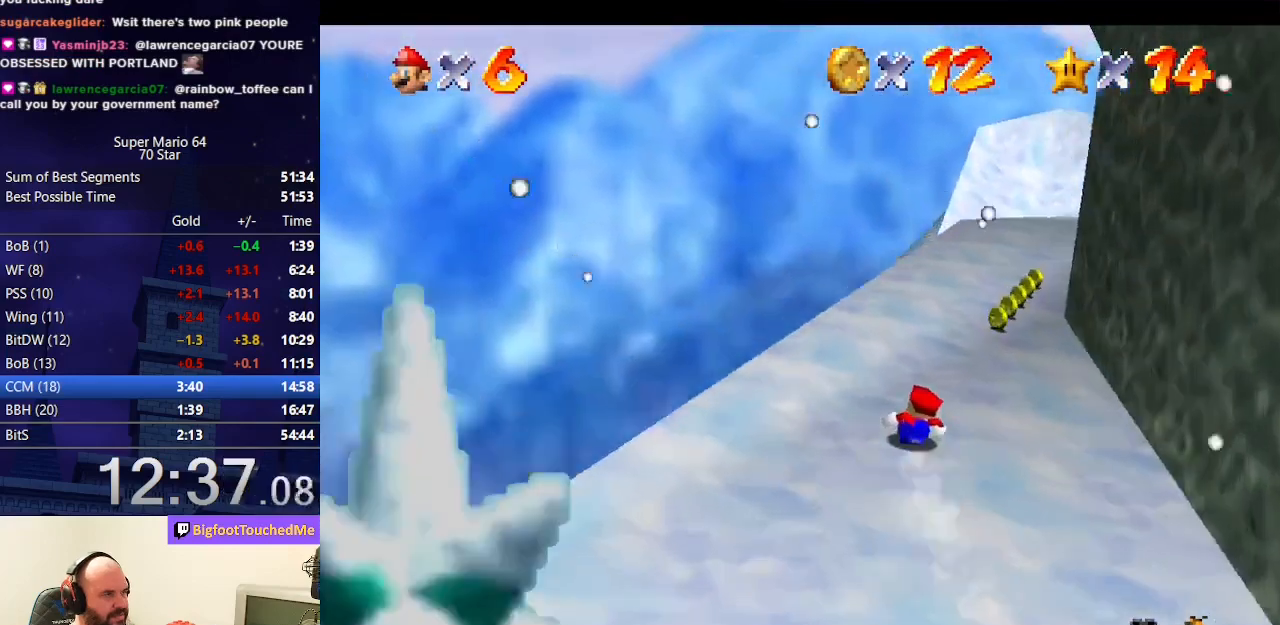
{"buttons": [], "left_stick": "up-left", "events": [[400, "left_stick", "up-left"]]}
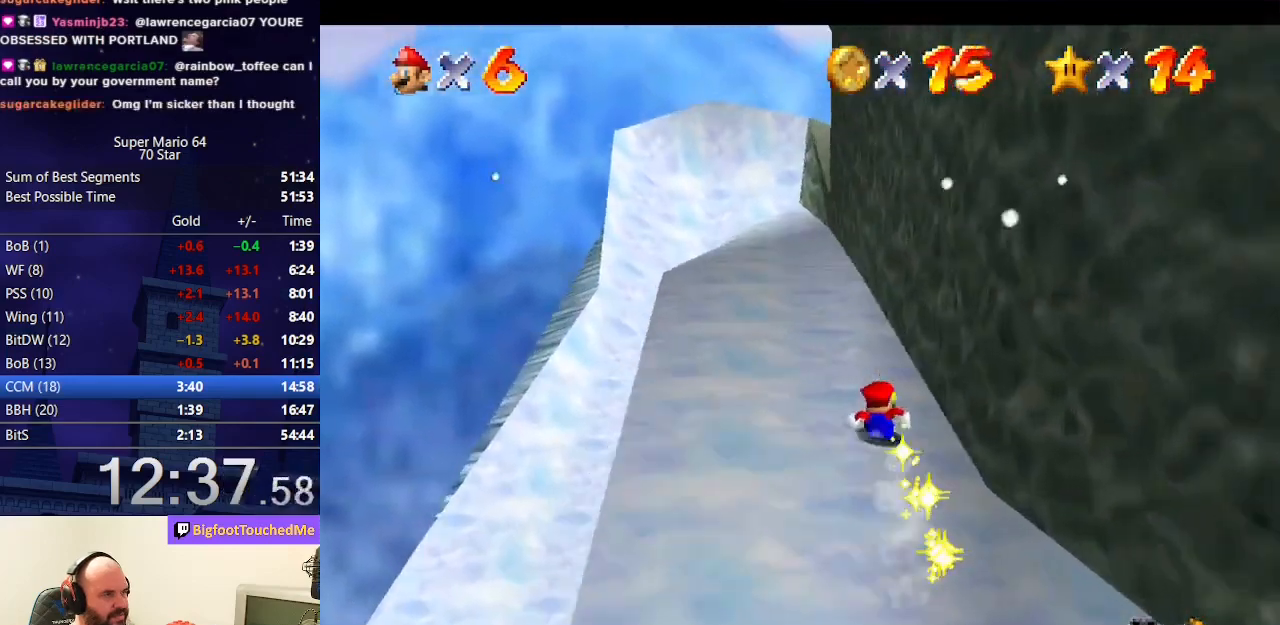
{"buttons": [], "left_stick": "up", "events": [[500, "left_stick", "up"]]}
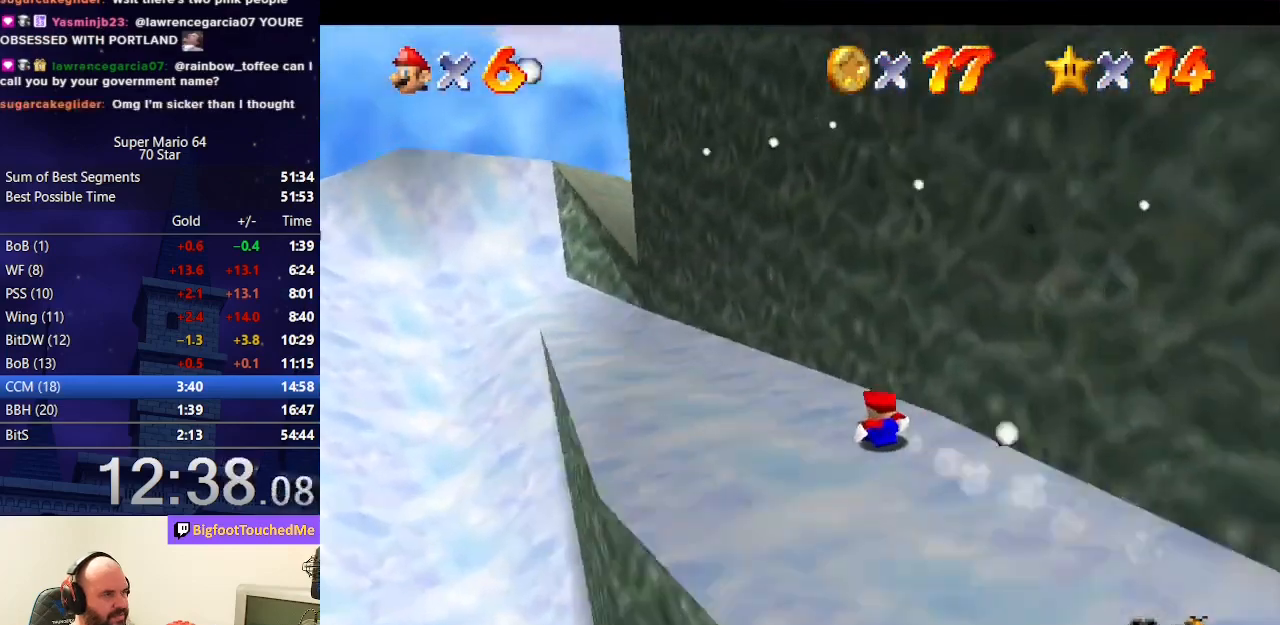
{"buttons": [], "left_stick": "up", "events": [[400, "A", "down"], [500, "A", "up"]]}
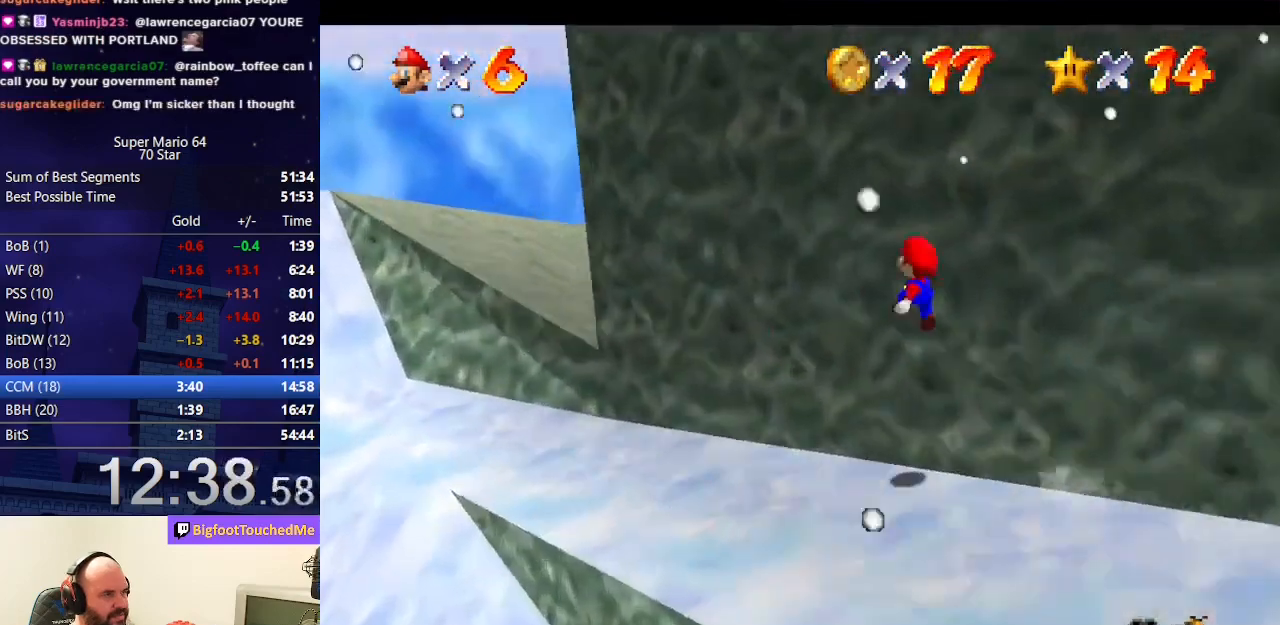
{"buttons": [], "left_stick": "up", "events": []}
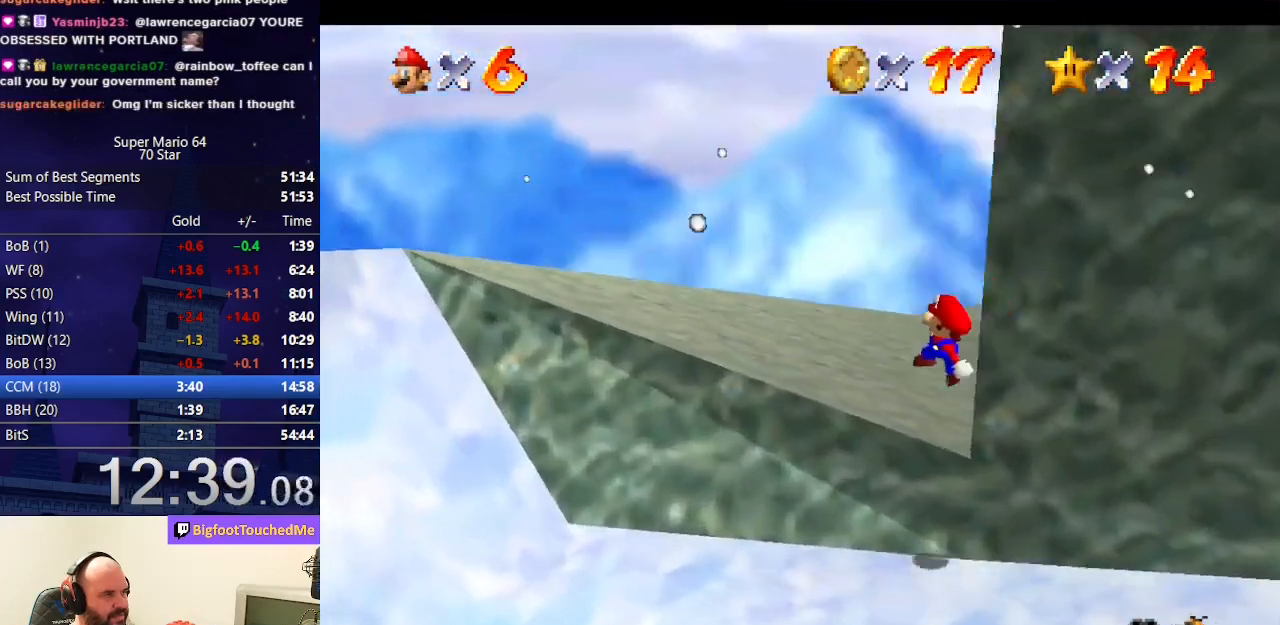
{"buttons": ["B"], "left_stick": "up-left", "events": [[433, "B", "down"], [433, "left_stick", "up-left"]]}
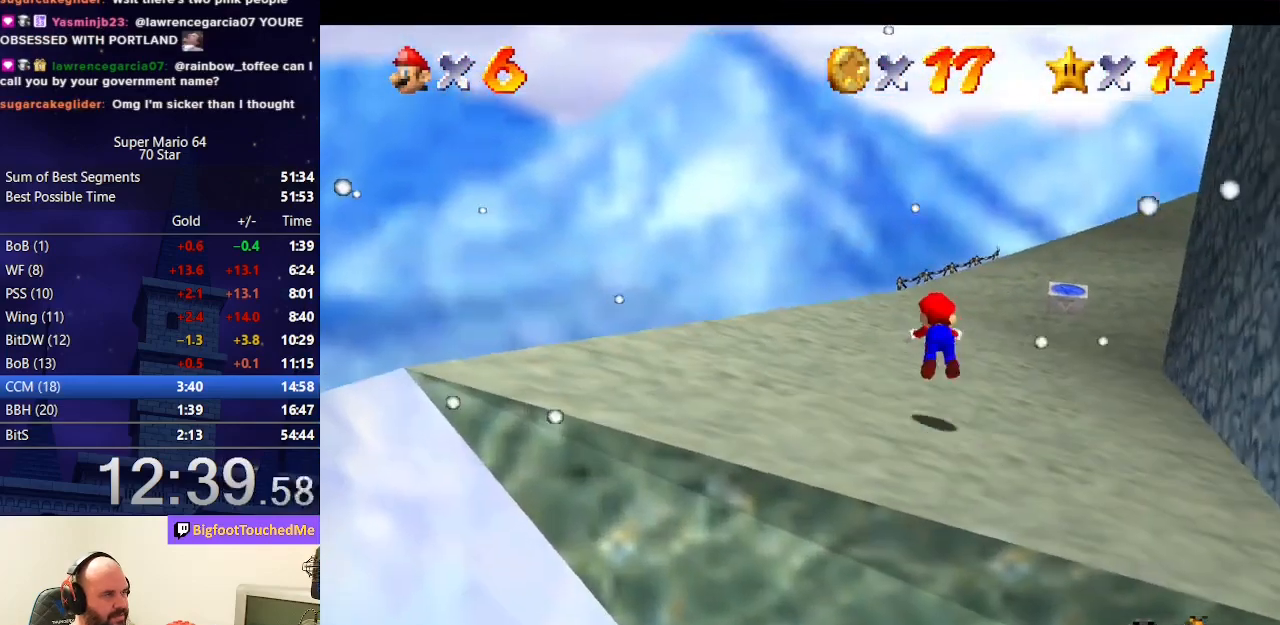
{"buttons": [], "left_stick": "left", "events": [[33, "B", "up"], [233, "left_stick", "left"]]}
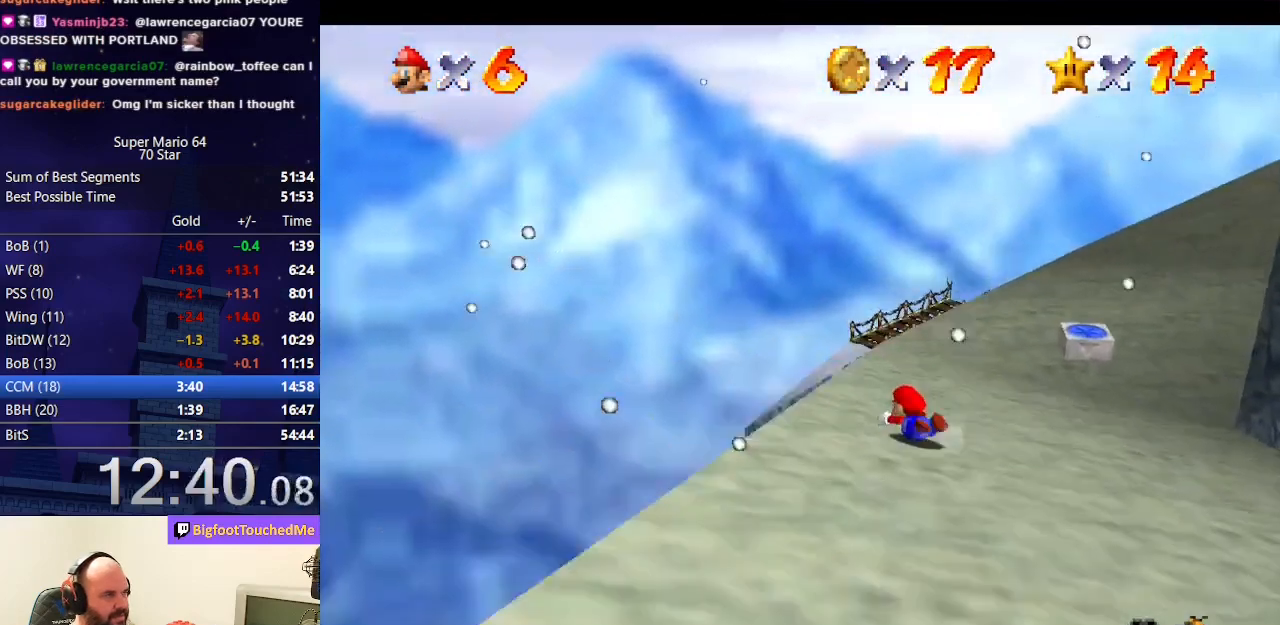
{"buttons": [], "left_stick": "down-left", "events": [[300, "left_stick", "down-left"], [333, "A", "down"], [367, "B", "down"], [433, "A", "up"], [433, "B", "up"]]}
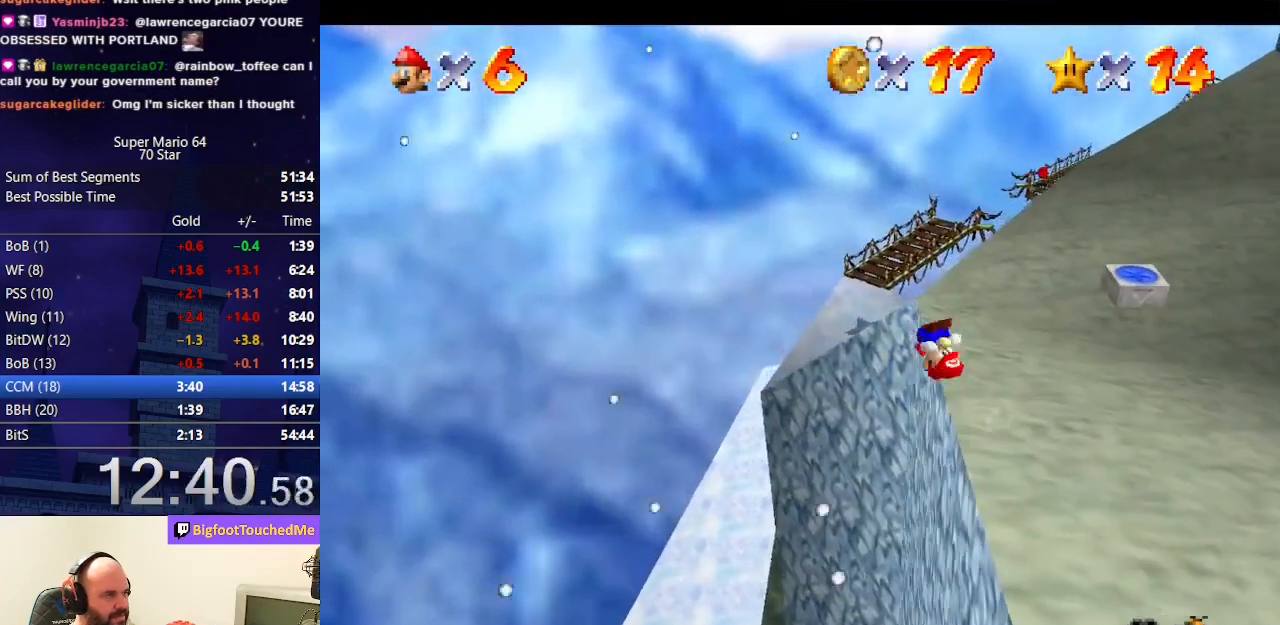
{"buttons": [], "left_stick": "down", "events": [[267, "left_stick", "down"]]}
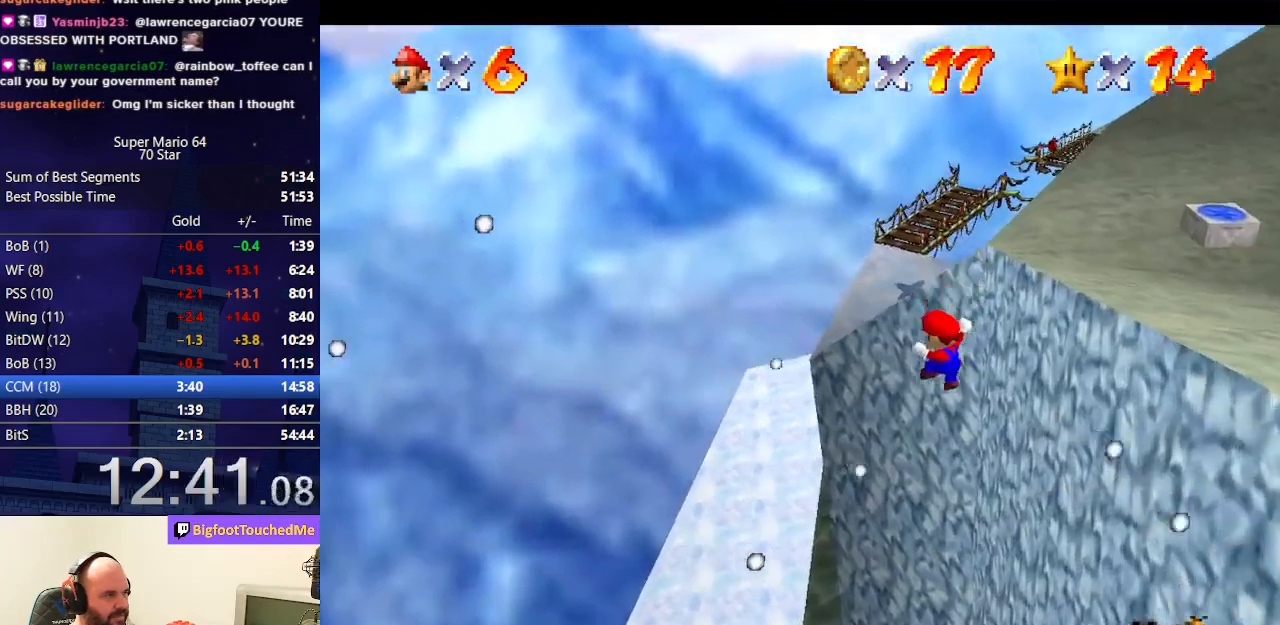
{"buttons": [], "left_stick": "down", "events": []}
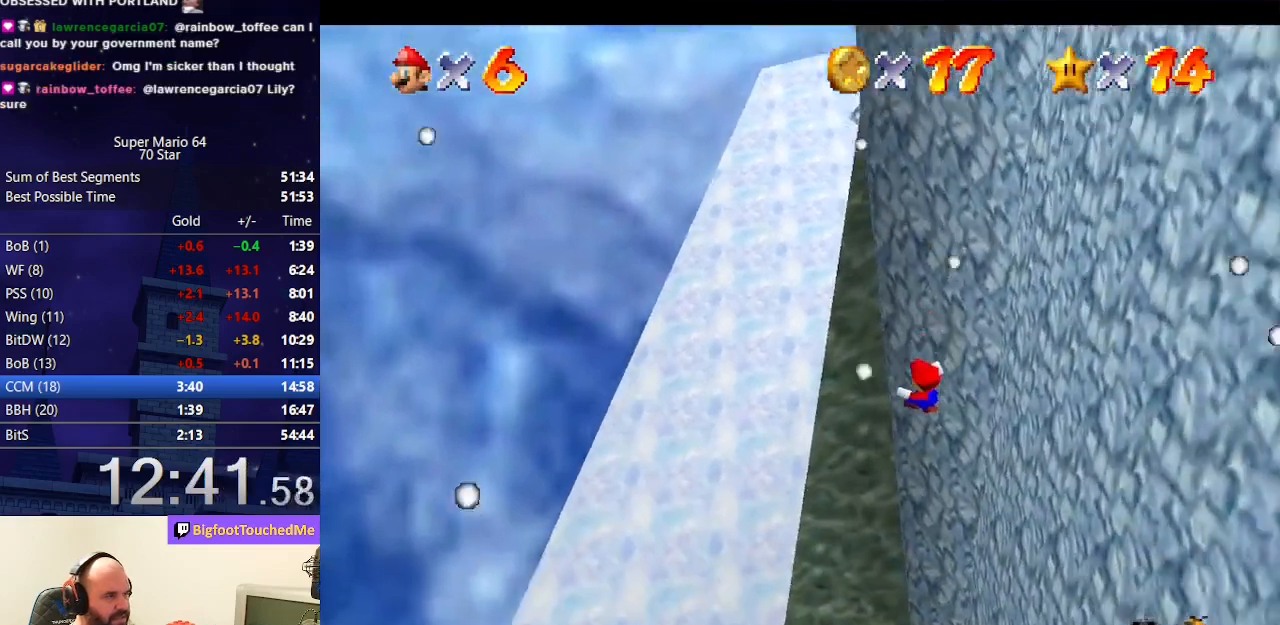
{"buttons": [], "left_stick": "down", "events": [[200, "left_stick", "center"], [367, "left_stick", "down"]]}
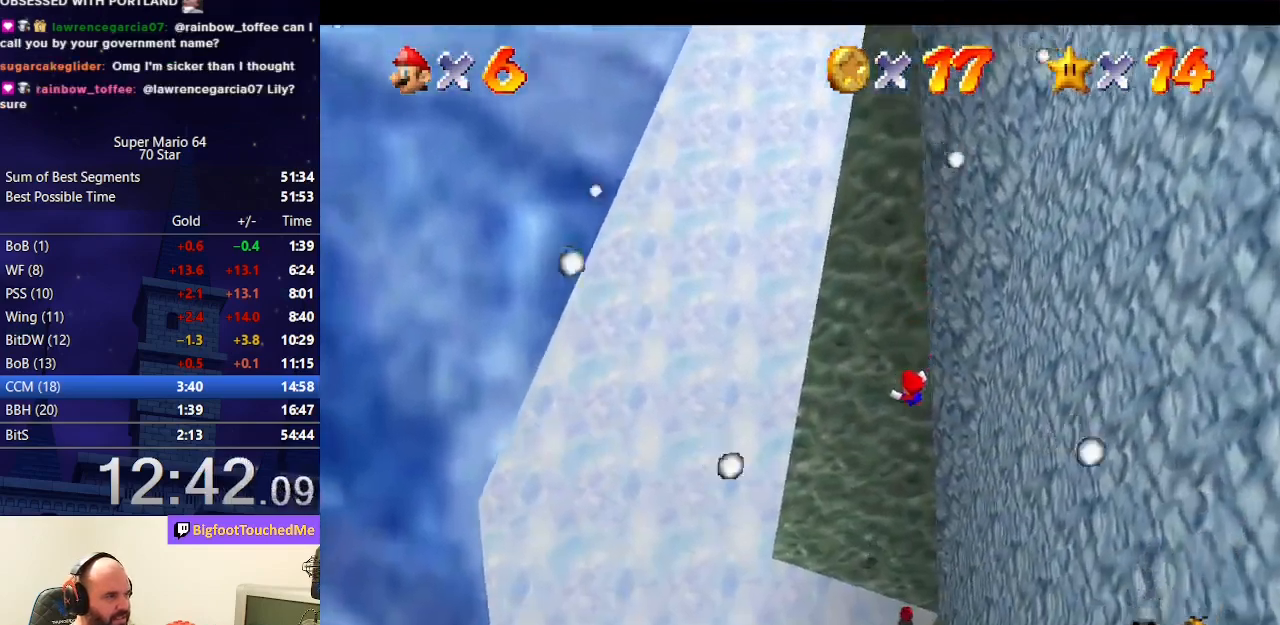
{"buttons": [], "left_stick": "center", "events": [[200, "left_stick", "down-right"], [367, "left_stick", "center"]]}
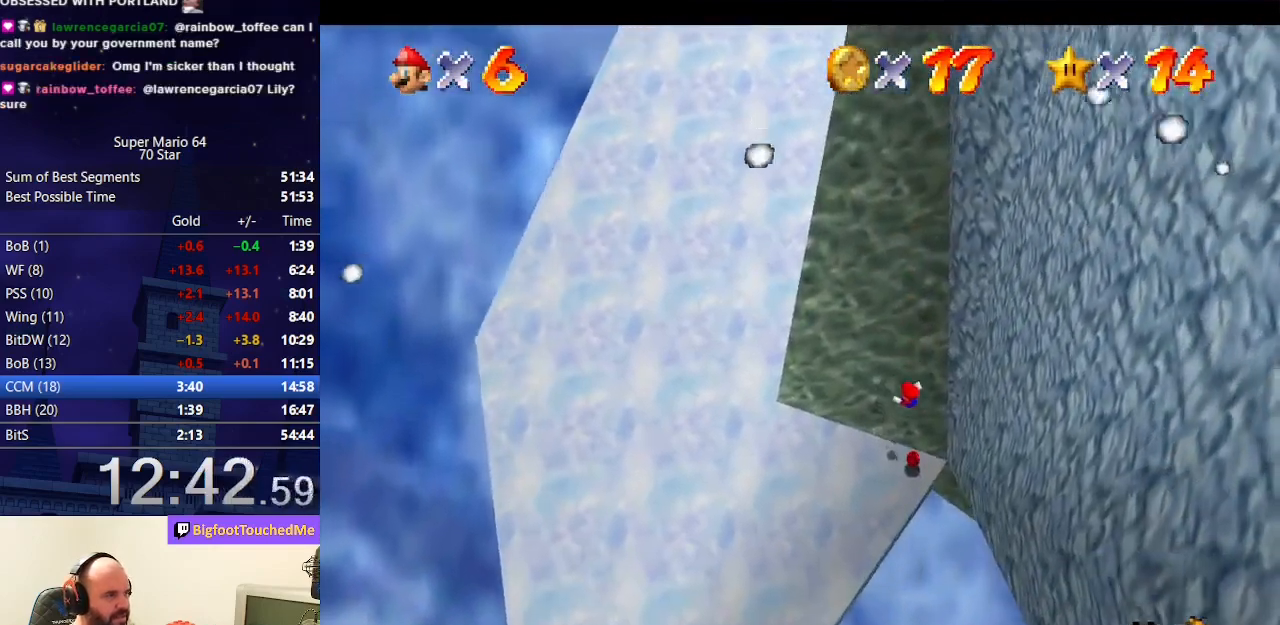
{"buttons": [], "left_stick": "left", "events": [[67, "left_stick", "up-left"], [200, "left_stick", "left"]]}
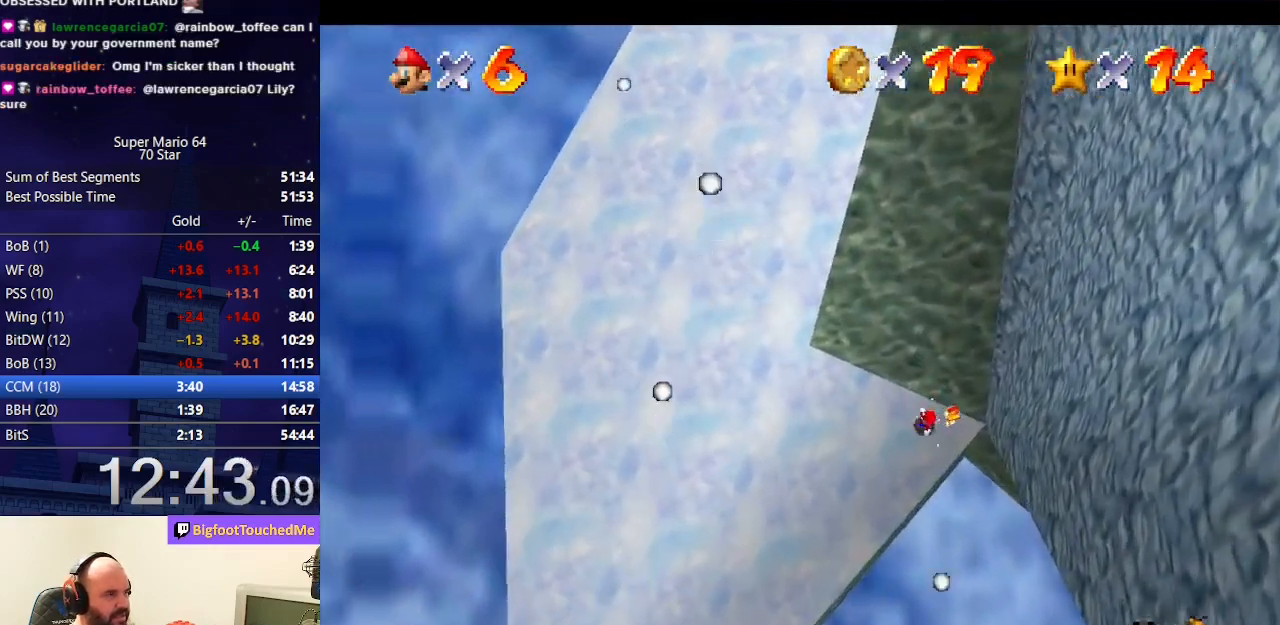
{"buttons": ["A", "B"], "left_stick": "left", "events": [[167, "A", "down"], [500, "B", "down"]]}
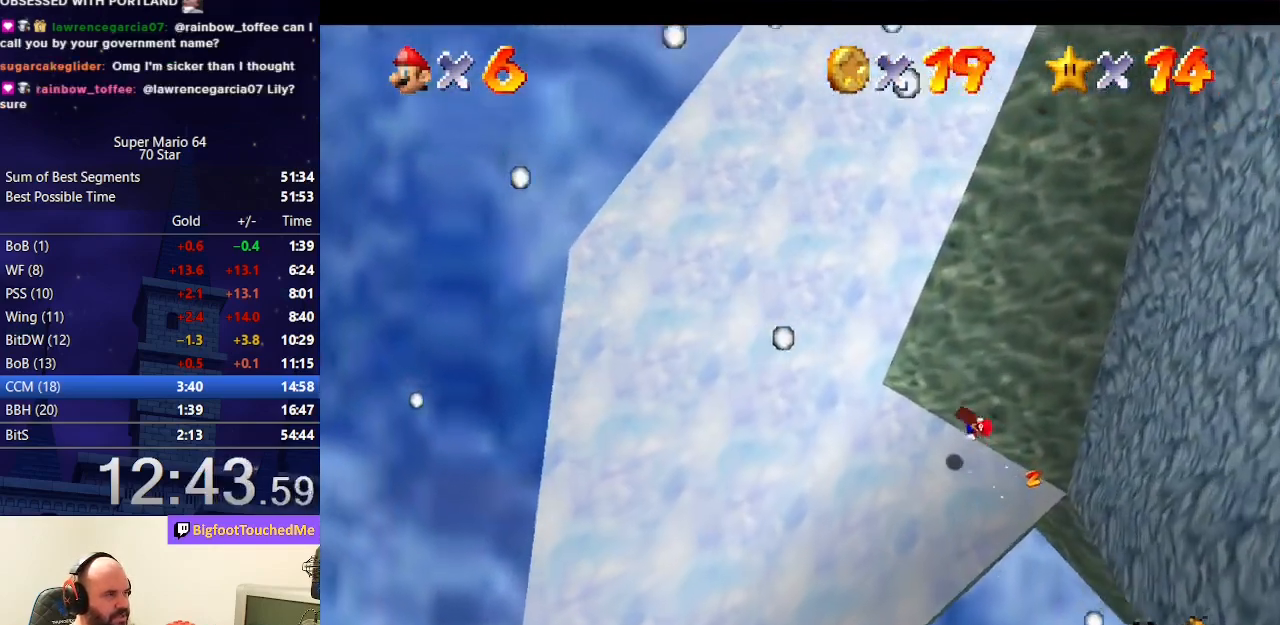
{"buttons": [], "left_stick": "up-left", "events": [[67, "B", "up"], [133, "A", "up"], [200, "R1", "down"], [233, "left_stick", "up-left"], [300, "R1", "up"], [367, "R1", "down"], [433, "R1", "up"]]}
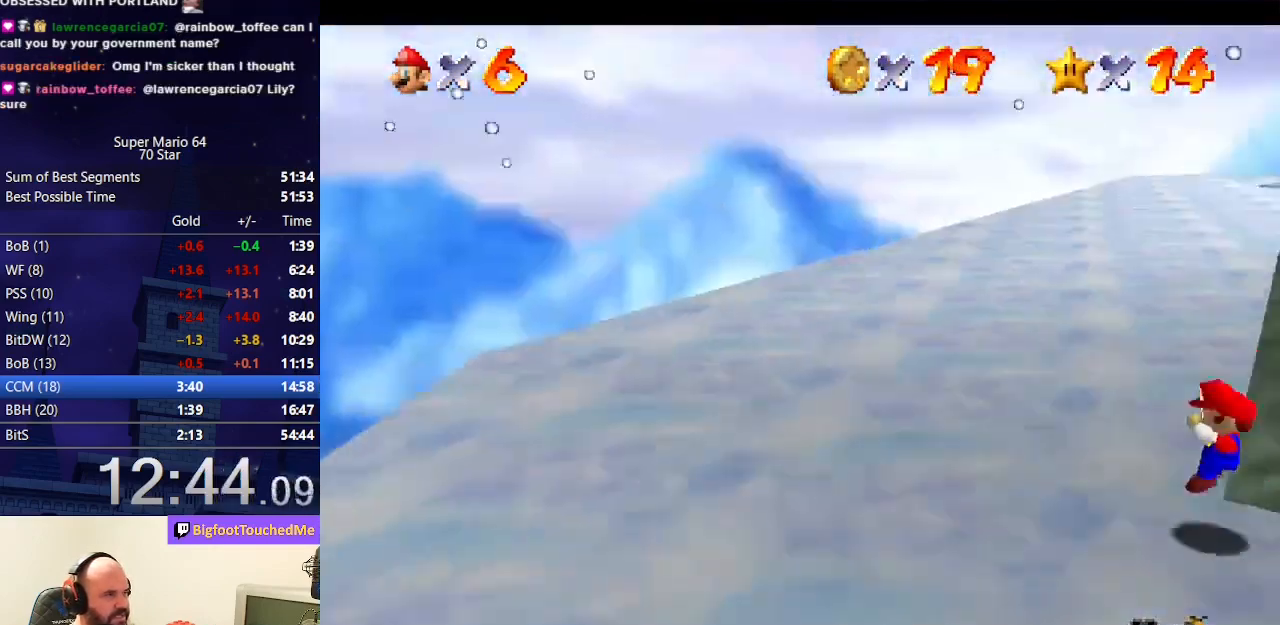
{"buttons": [], "left_stick": "left", "events": [[133, "C_LEFT", "down"], [167, "C_DOWN", "down"], [267, "C_DOWN", "up"], [267, "C_LEFT", "up"], [433, "left_stick", "left"]]}
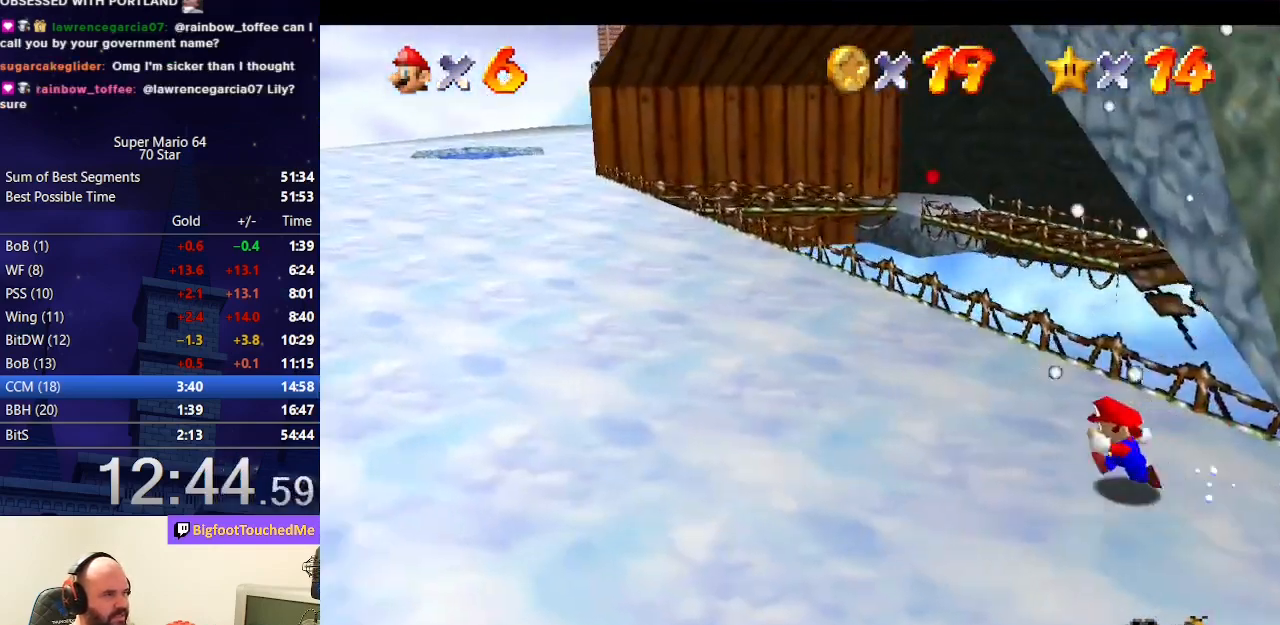
{"buttons": ["Z"], "left_stick": "up", "events": [[267, "left_stick", "up"], [500, "Z", "down"]]}
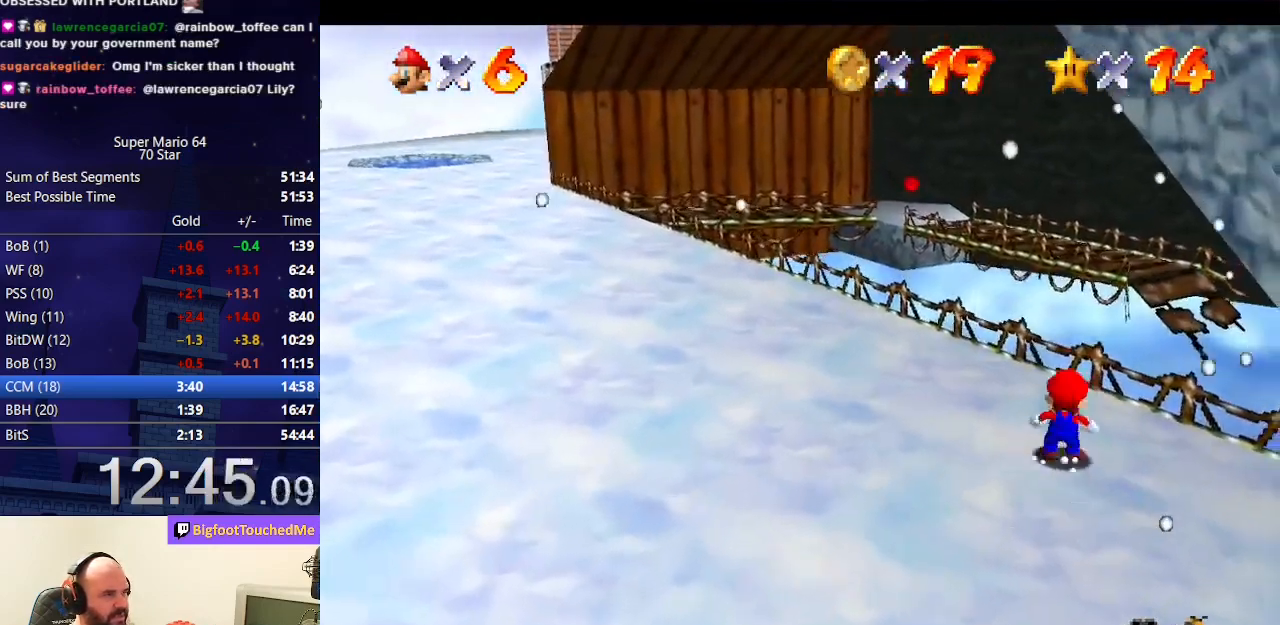
{"buttons": ["A", "Z"], "left_stick": "up-right", "events": [[33, "A", "down"], [167, "left_stick", "up-right"]]}
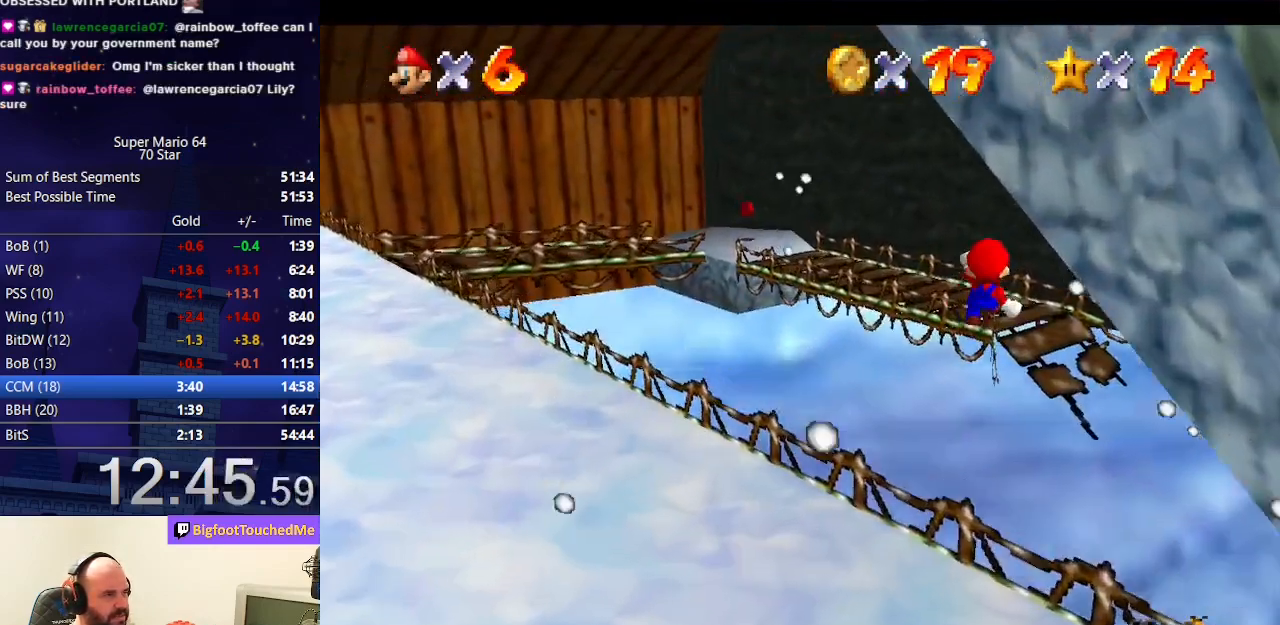
{"buttons": [], "left_stick": "up-right", "events": [[100, "Z", "up"], [167, "A", "up"]]}
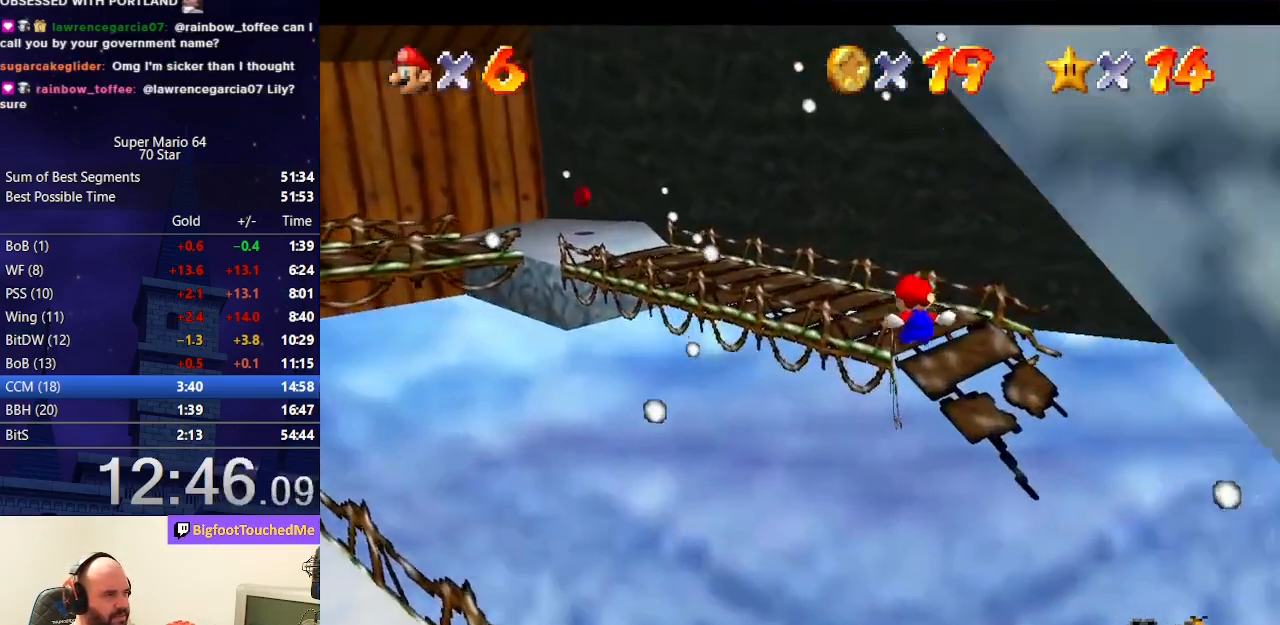
{"buttons": [], "left_stick": "up-left", "events": [[267, "left_stick", "up"], [400, "left_stick", "up-left"]]}
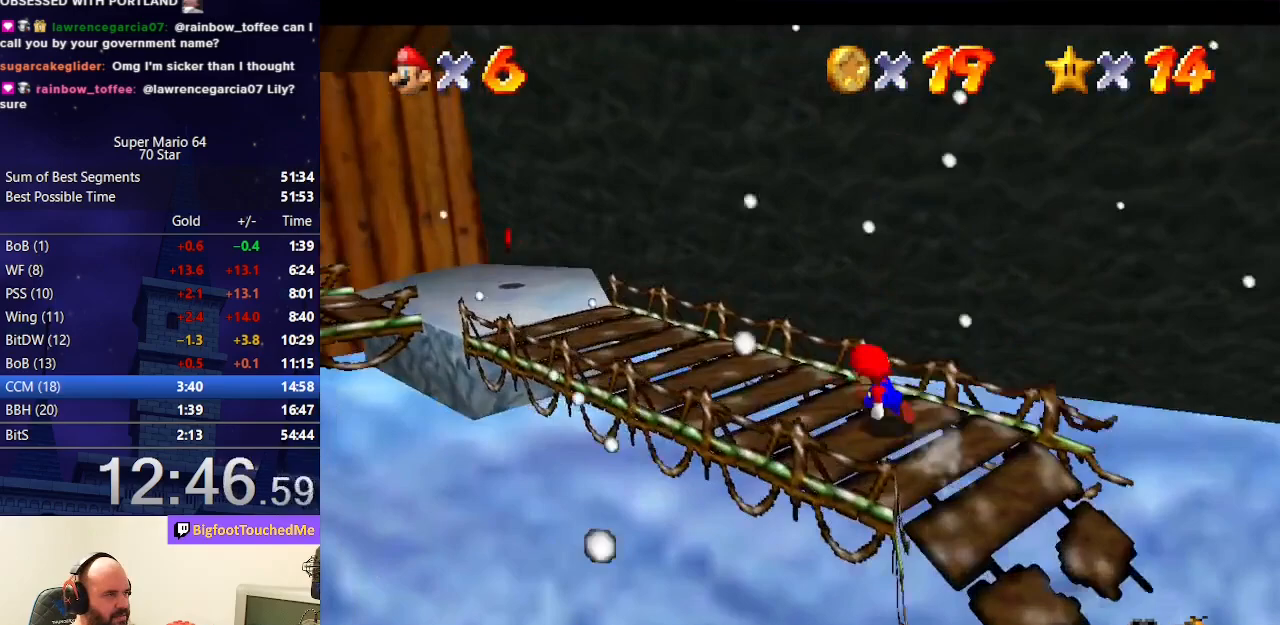
{"buttons": ["A", "B"], "left_stick": "up-left", "events": [[67, "B", "down"], [167, "B", "up"], [200, "left_stick", "up"], [333, "left_stick", "up-left"], [467, "A", "down"], [500, "B", "down"]]}
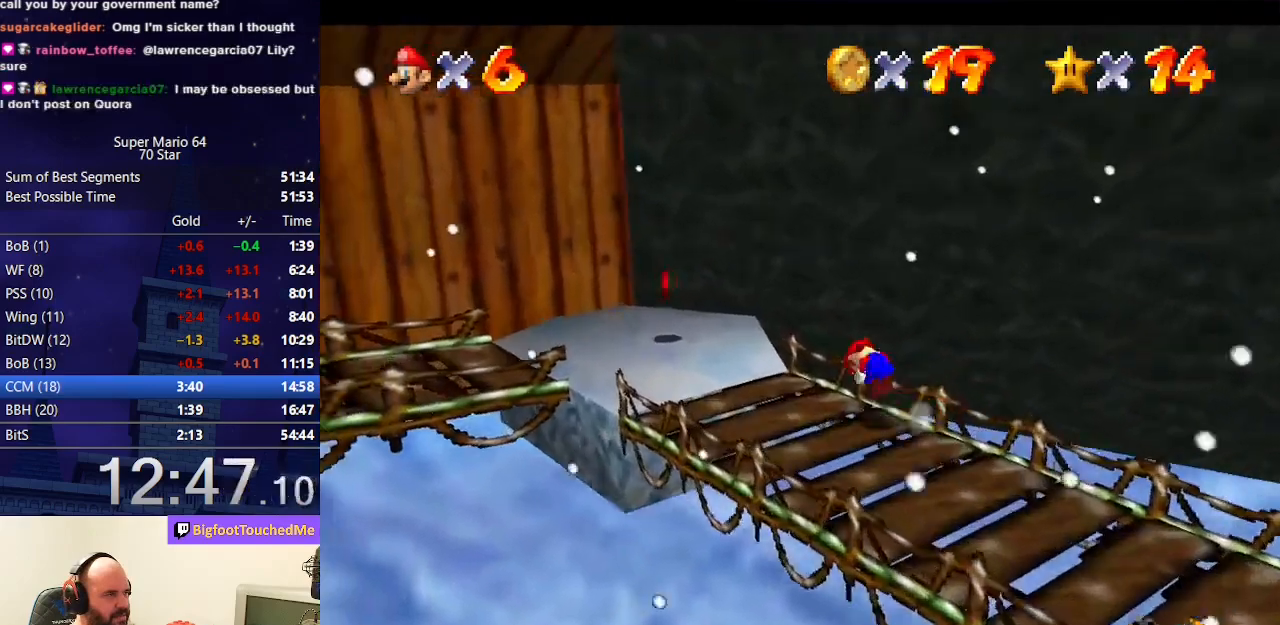
{"buttons": [], "left_stick": "center", "events": [[33, "left_stick", "center"], [100, "B", "up"], [100, "left_stick", "left"], [133, "A", "up"], [500, "left_stick", "center"]]}
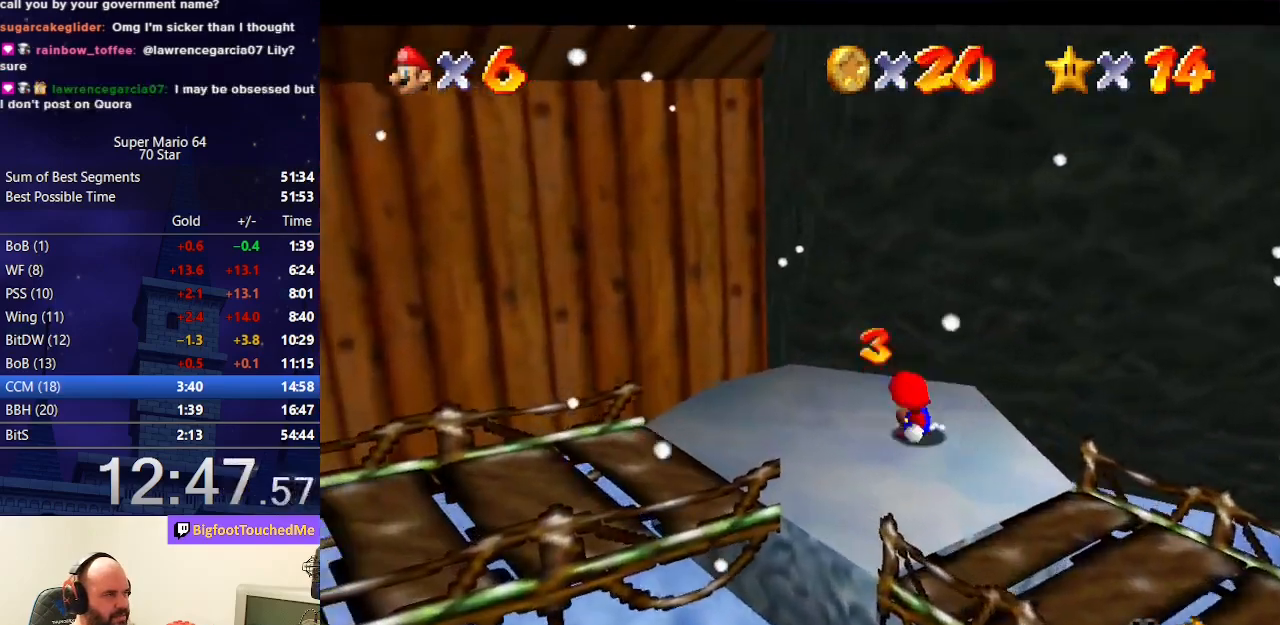
{"buttons": [], "left_stick": "down-right", "events": [[67, "left_stick", "down-right"], [133, "A", "down"], [233, "A", "up"]]}
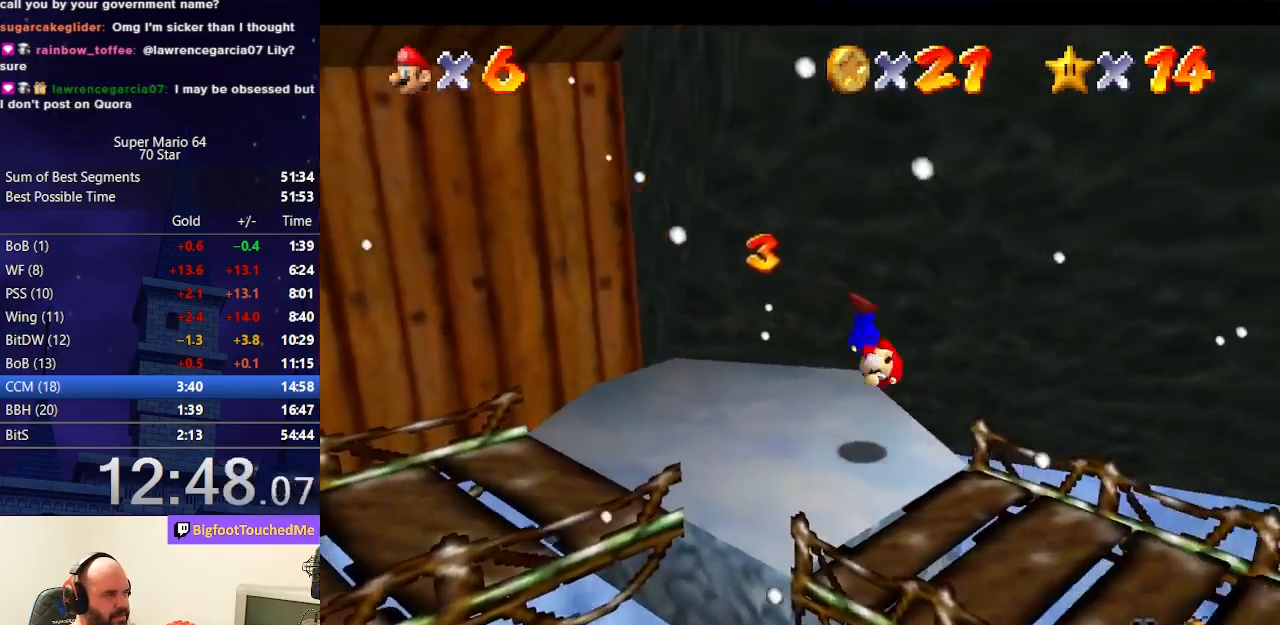
{"buttons": [], "left_stick": "down-right", "events": [[33, "B", "down"], [133, "B", "up"], [233, "A", "down"], [233, "B", "down"], [333, "B", "up"], [367, "A", "up"]]}
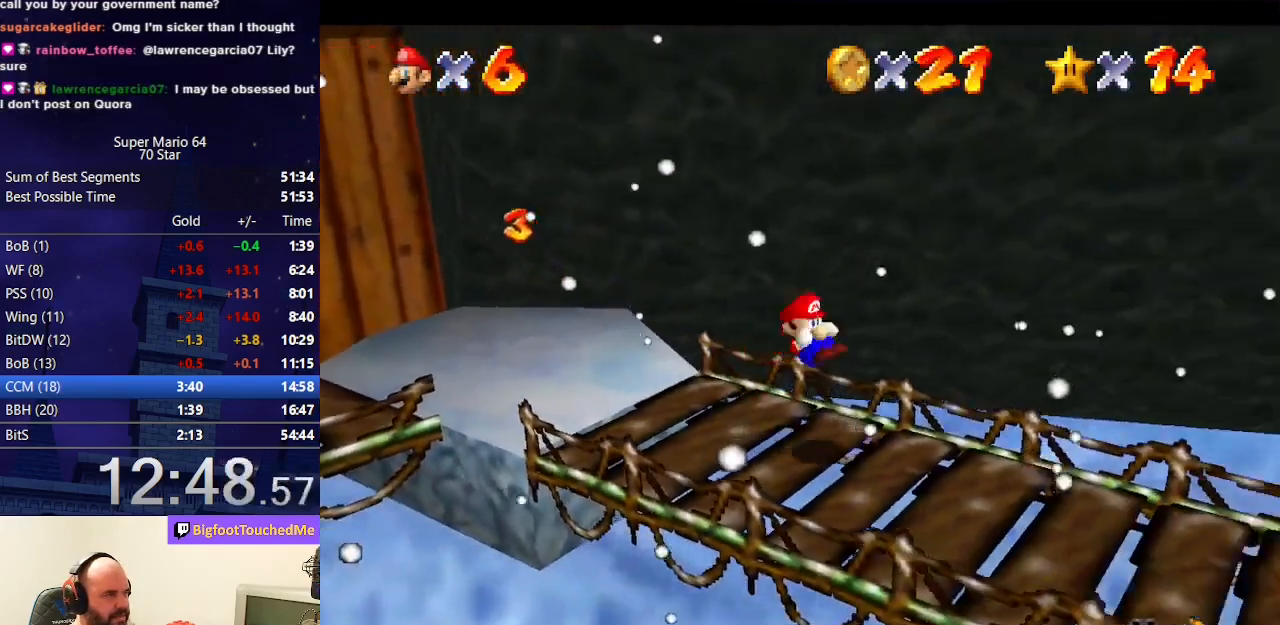
{"buttons": [], "left_stick": "down-right", "events": []}
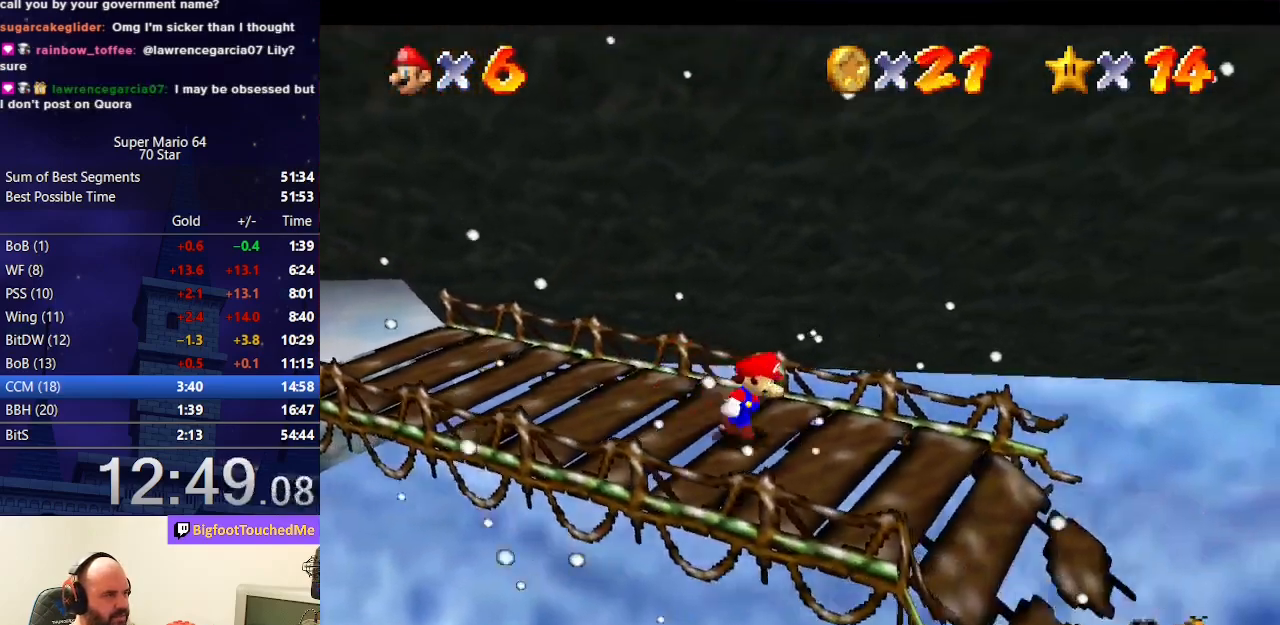
{"buttons": [], "left_stick": "center", "events": [[267, "left_stick", "center"]]}
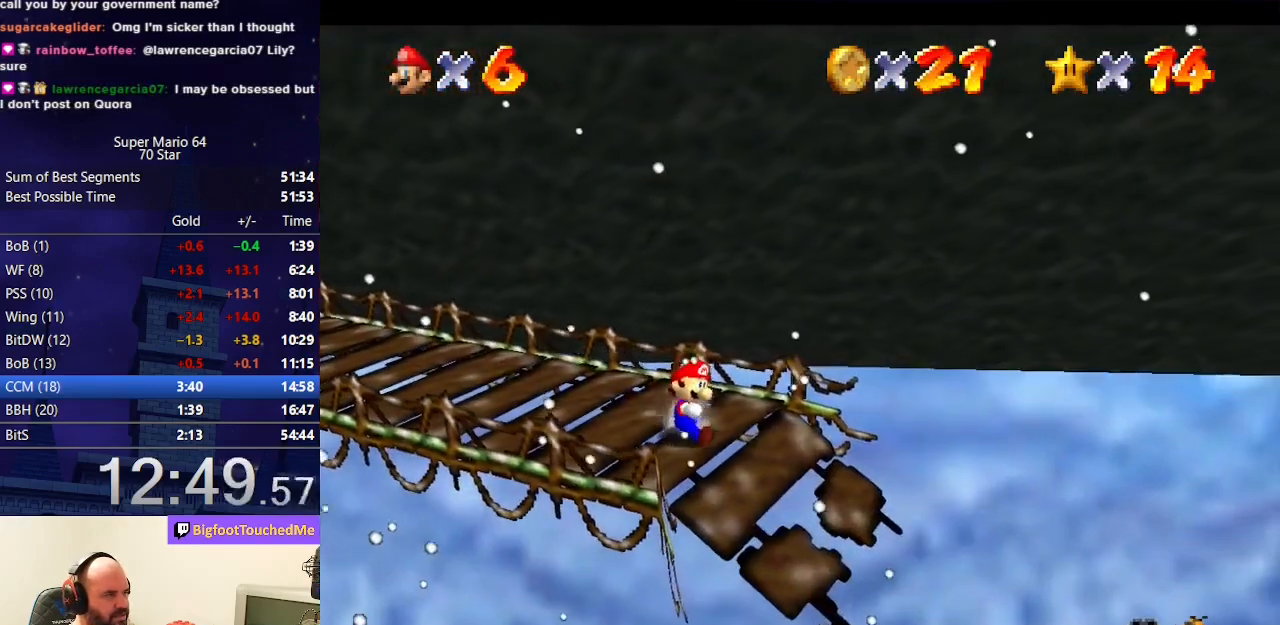
{"buttons": [], "left_stick": "center", "events": []}
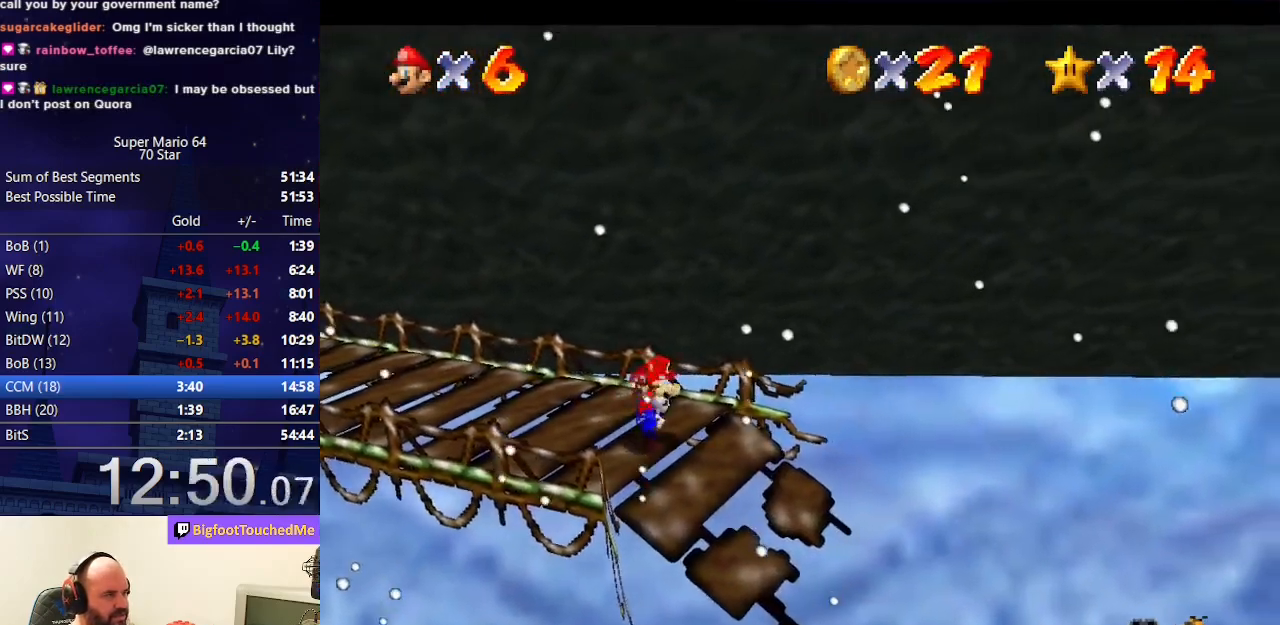
{"buttons": [], "left_stick": "center", "events": []}
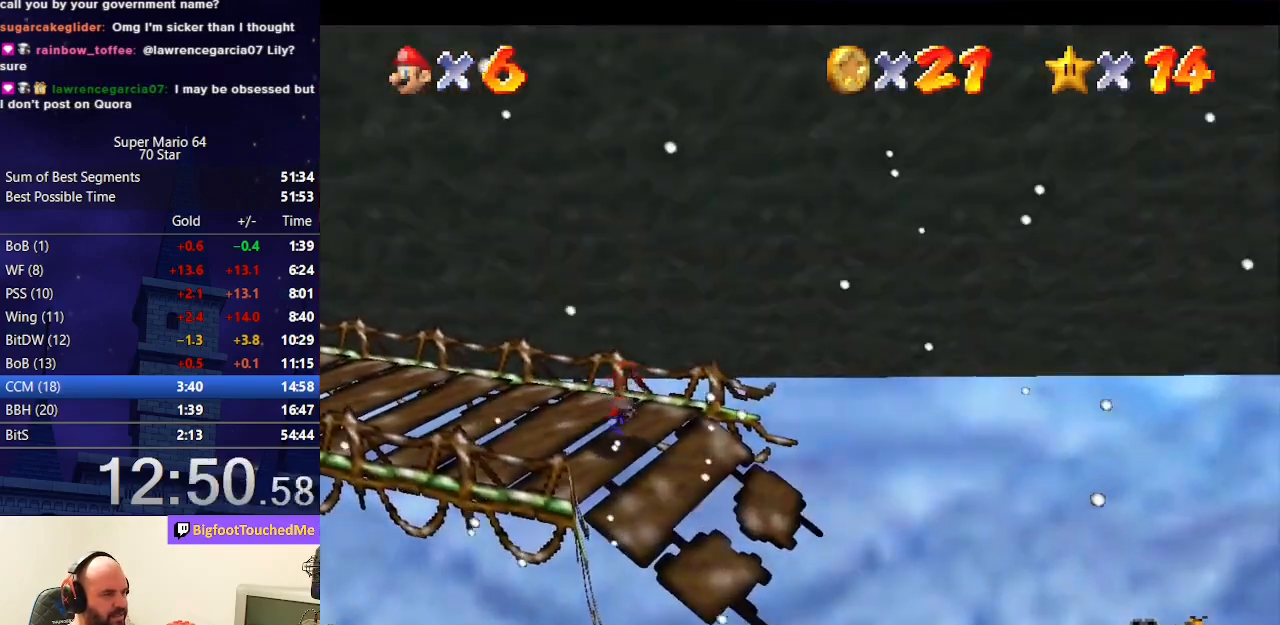
{"buttons": [], "left_stick": "center", "events": []}
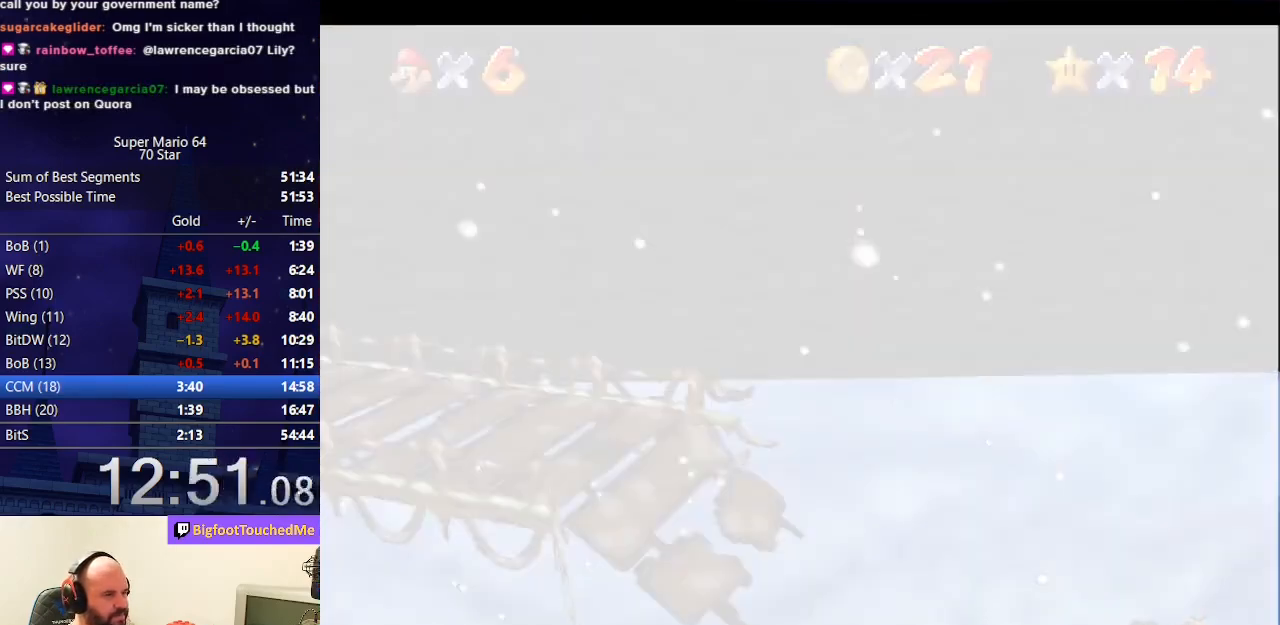
{"buttons": [], "left_stick": "center", "events": []}